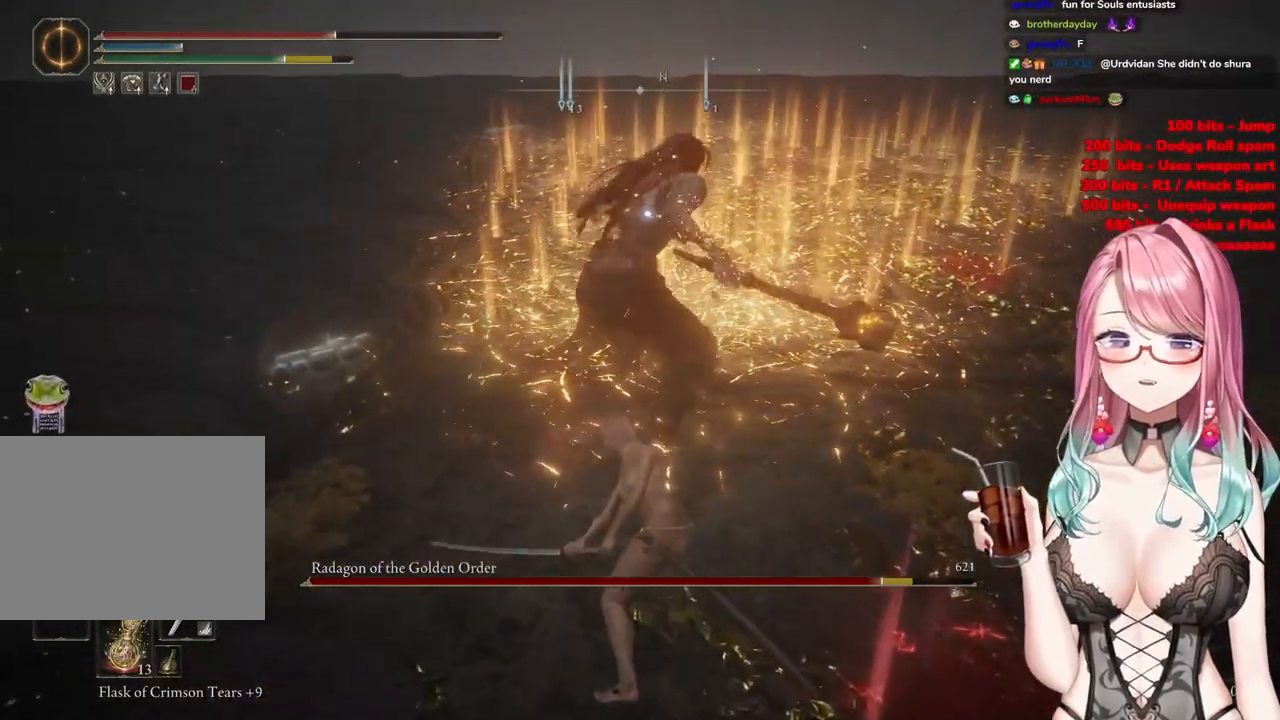
Gameplay with a controller (PlayStation layout); each line is a JSON object with the inputs held at the frame after it. "events" lists button and stick changes between this image and that frame as [ms after this image, input, new state], when the widget could be followed in between.
{"buttons": [], "left_stick": "up-left", "right_stick": "center", "events": [[283, "left_stick", "up-left"]]}
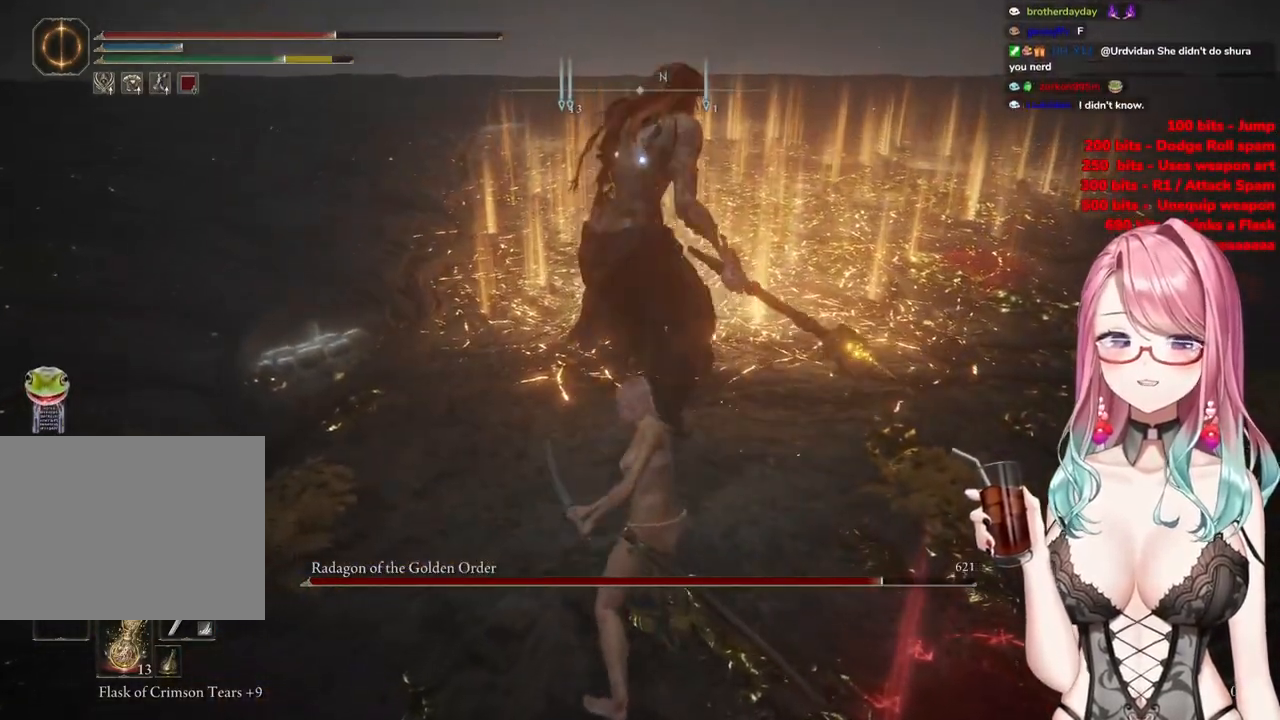
{"buttons": [], "left_stick": "up-left", "right_stick": "center", "events": []}
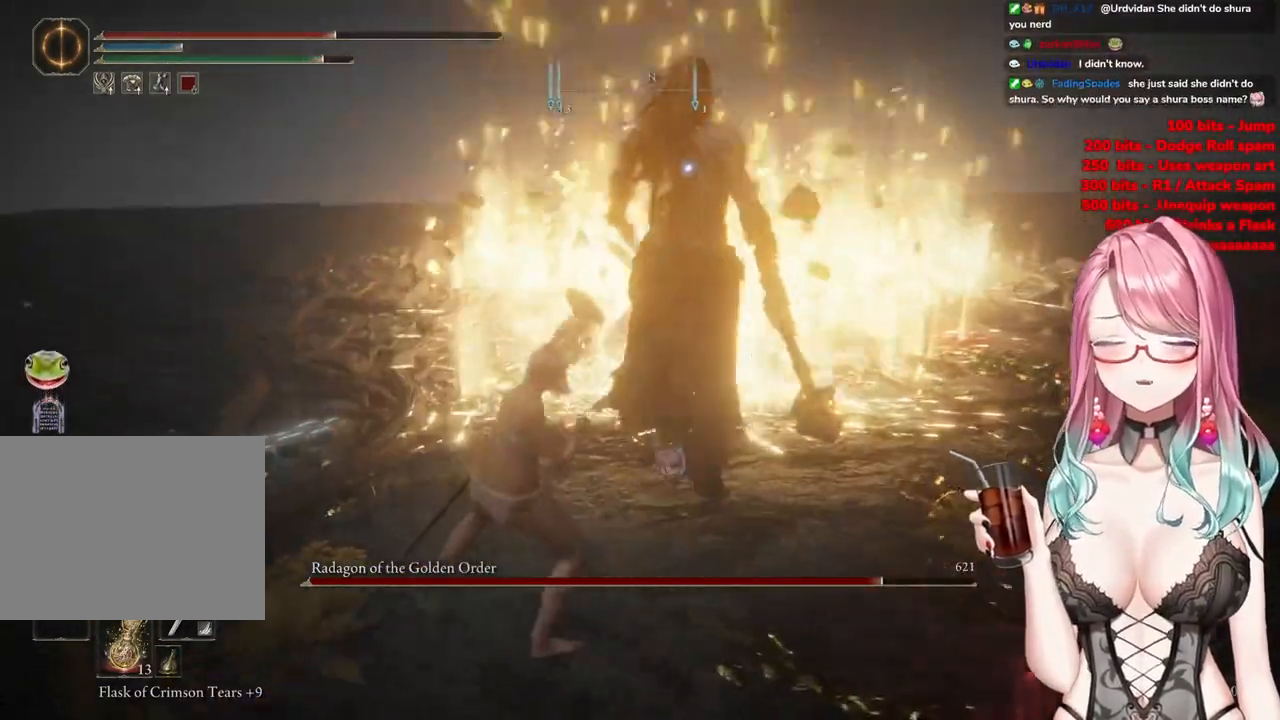
{"buttons": [], "left_stick": "up-right", "right_stick": "center", "events": [[217, "left_stick", "up"], [400, "left_stick", "up-right"]]}
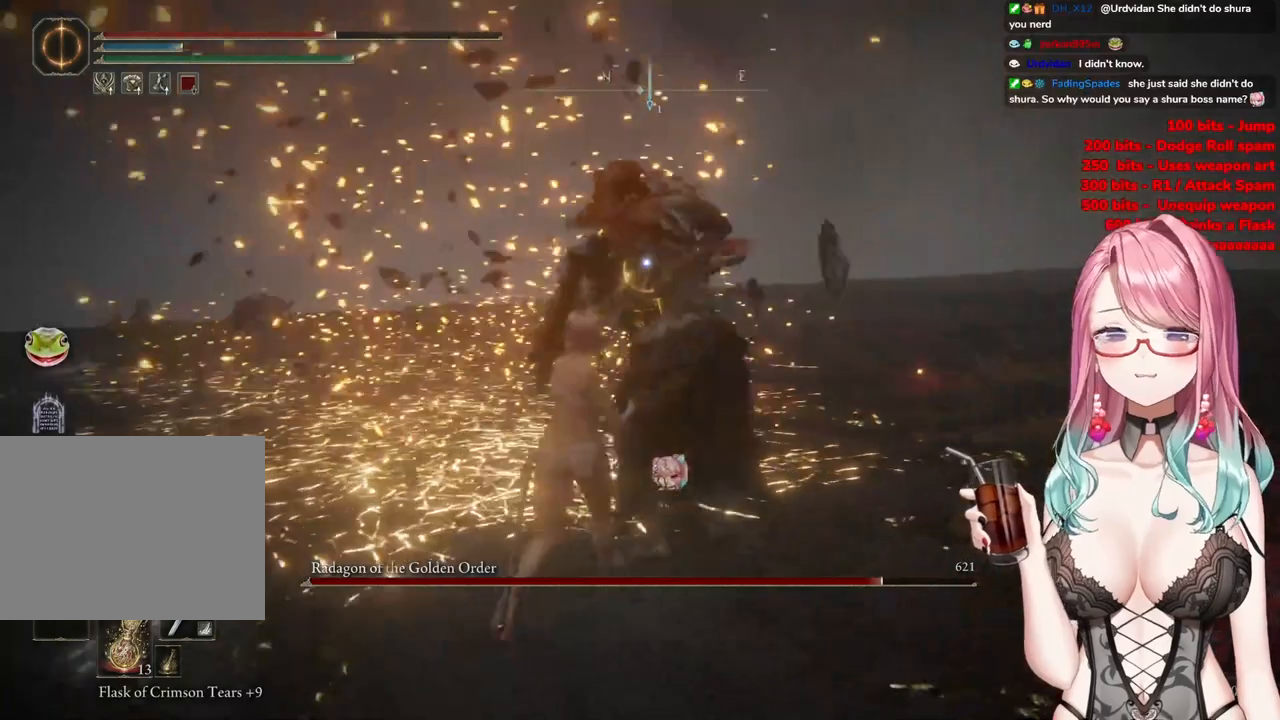
{"buttons": [], "left_stick": "up-left", "right_stick": "center", "events": [[17, "left_stick", "right"], [167, "left_stick", "up-right"], [367, "left_stick", "up-left"]]}
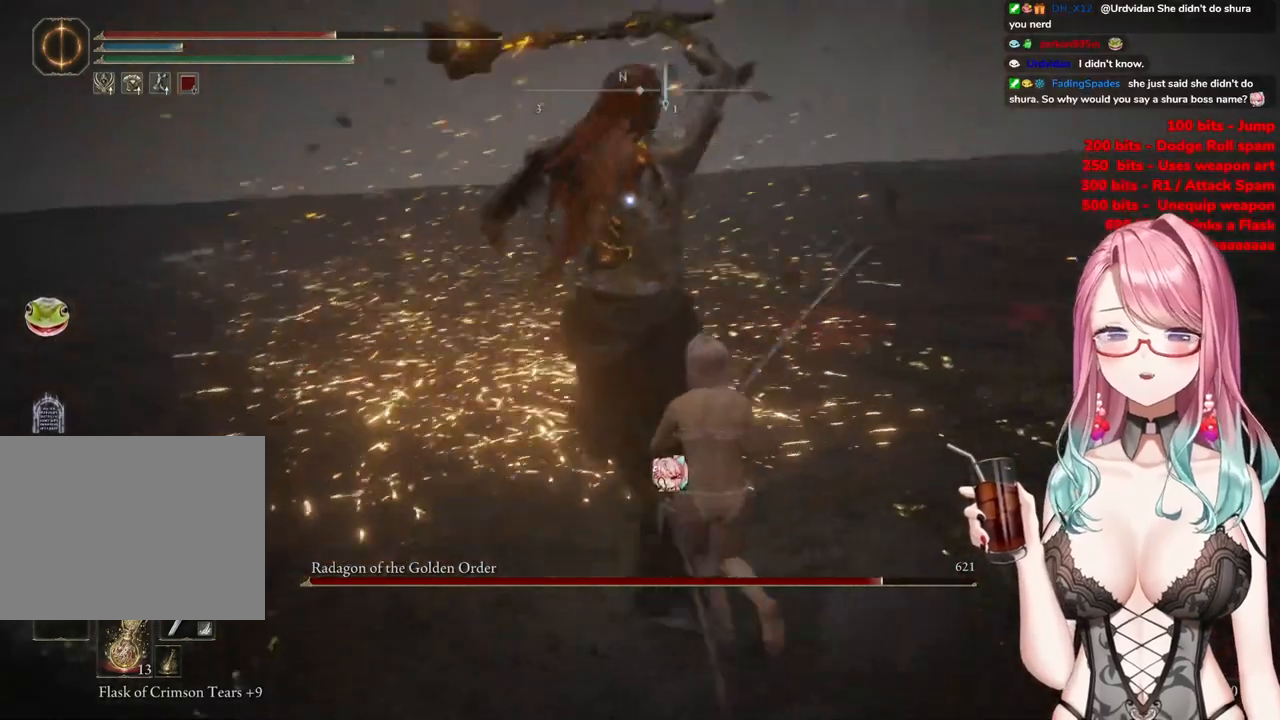
{"buttons": [], "left_stick": "up", "right_stick": "center", "events": [[217, "CIRCLE", "down"], [333, "CIRCLE", "up"], [333, "left_stick", "up"]]}
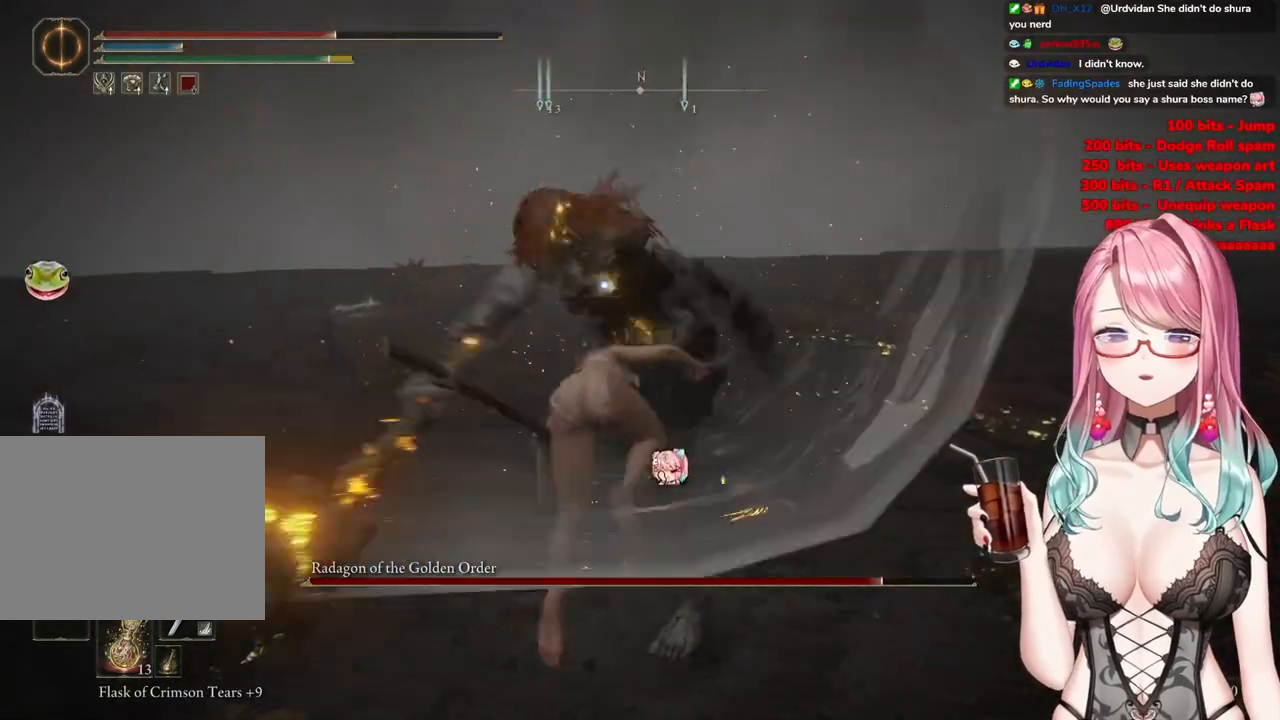
{"buttons": ["CIRCLE"], "left_stick": "up", "right_stick": "center", "events": [[484, "CIRCLE", "down"]]}
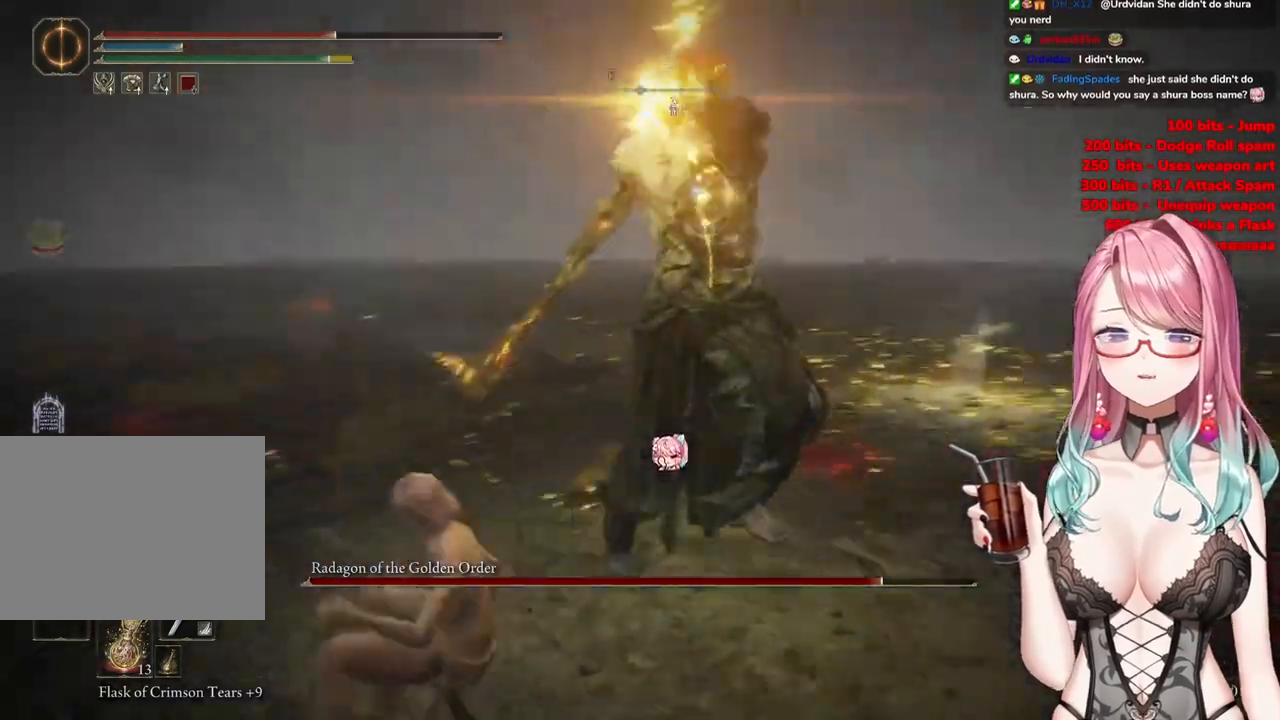
{"buttons": [], "left_stick": "up", "right_stick": "center", "events": [[100, "CIRCLE", "up"]]}
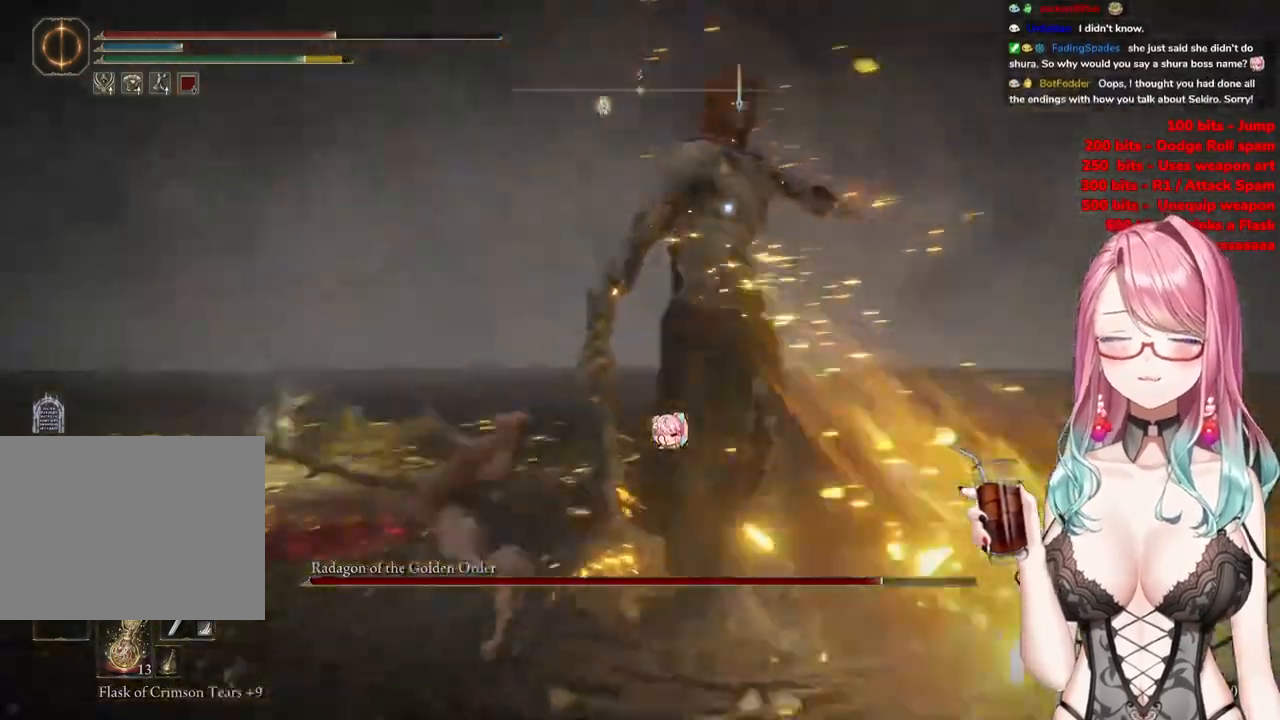
{"buttons": [], "left_stick": "up-left", "right_stick": "center", "events": [[334, "left_stick", "up-left"]]}
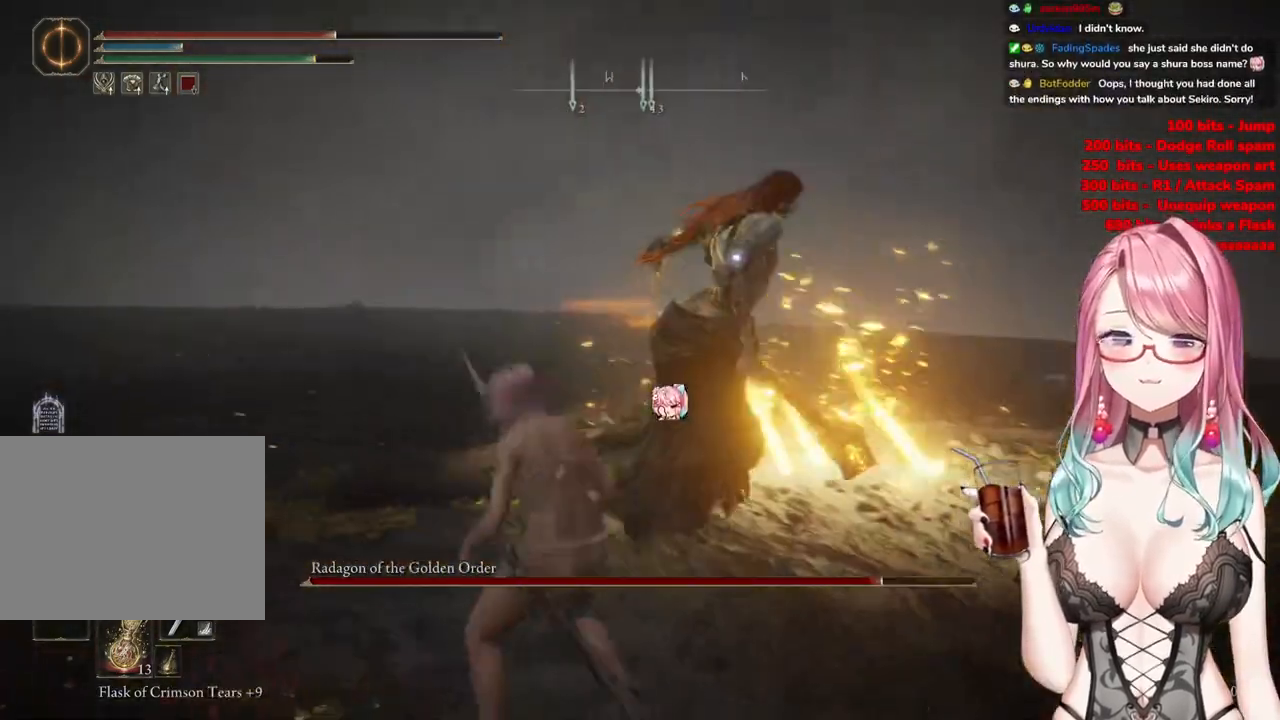
{"buttons": [], "left_stick": "up-left", "right_stick": "center", "events": []}
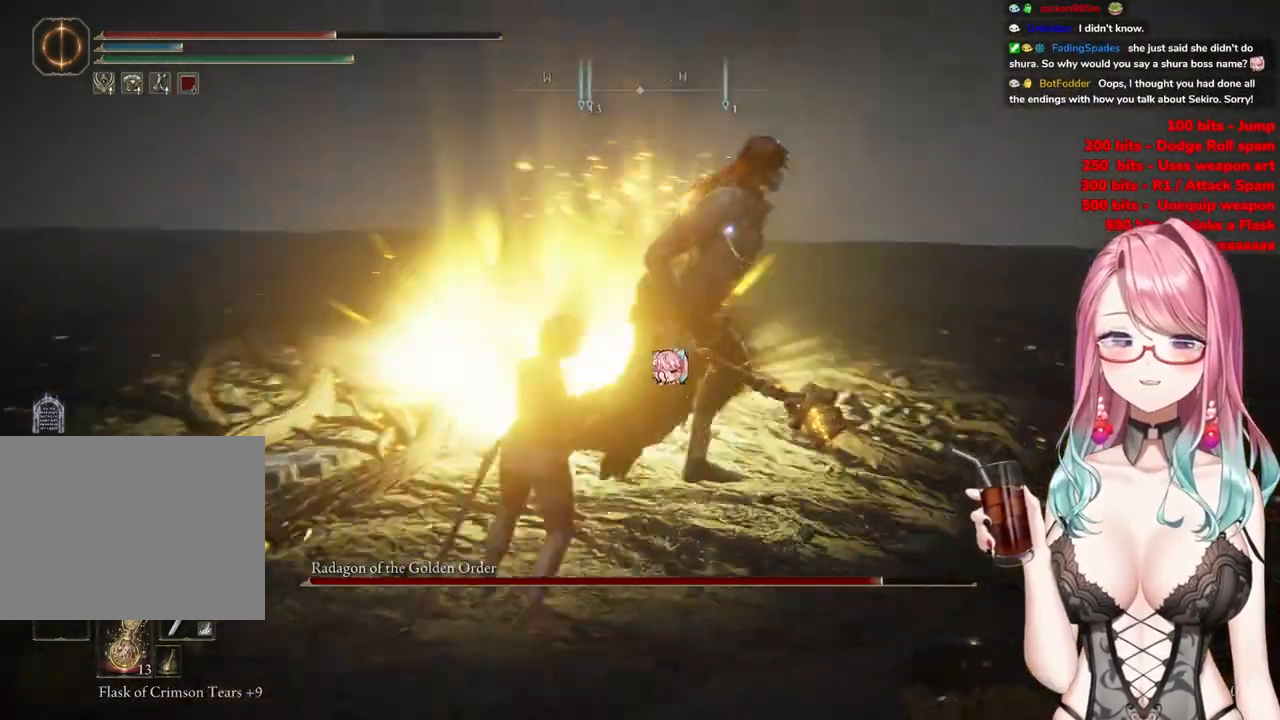
{"buttons": [], "left_stick": "down-left", "right_stick": "center", "events": [[67, "CIRCLE", "down"], [150, "CIRCLE", "up"], [250, "left_stick", "down-left"]]}
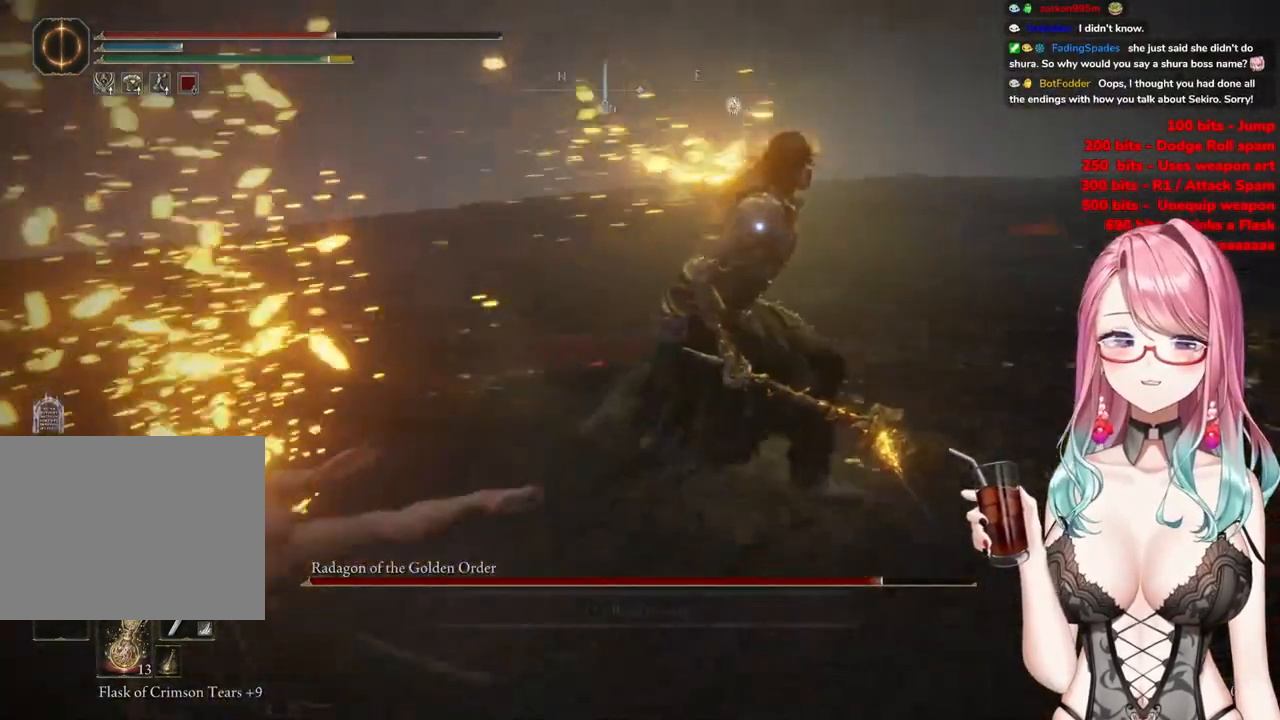
{"buttons": [], "left_stick": "up", "right_stick": "center", "events": [[333, "left_stick", "up-left"], [450, "left_stick", "up"]]}
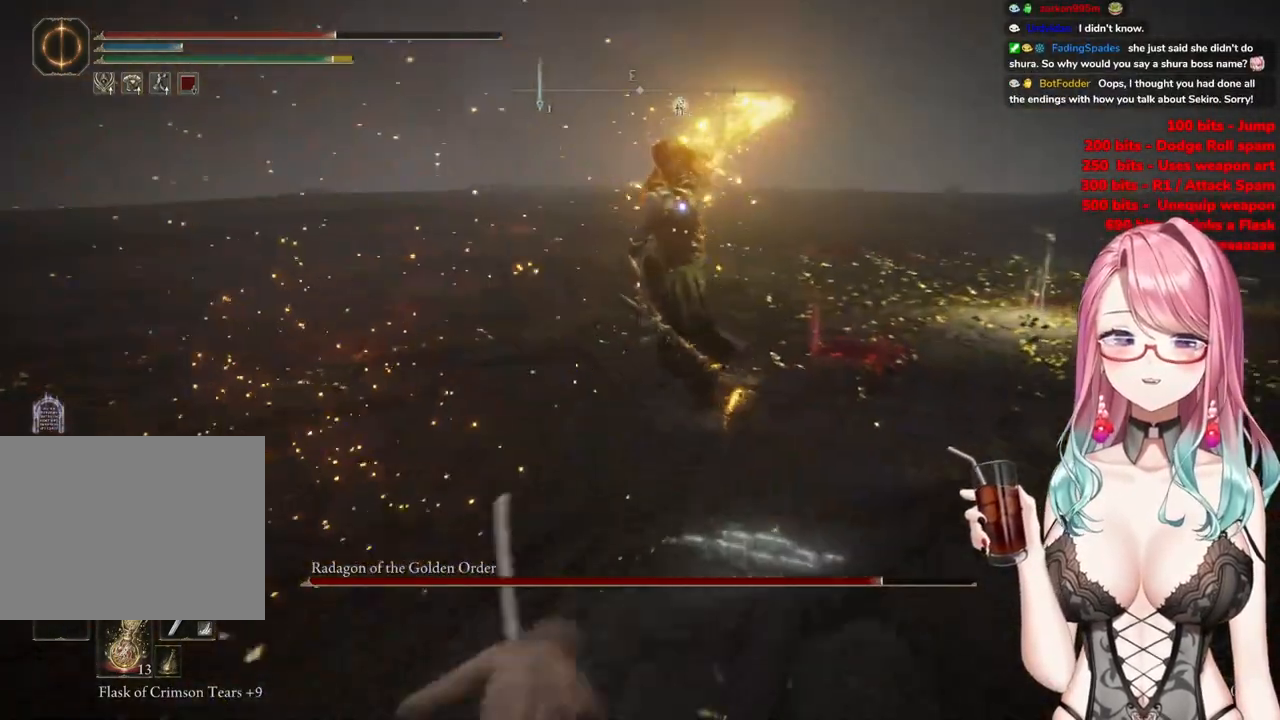
{"buttons": [], "left_stick": "up", "right_stick": "center", "events": [[17, "CIRCLE", "down"], [134, "CIRCLE", "up"]]}
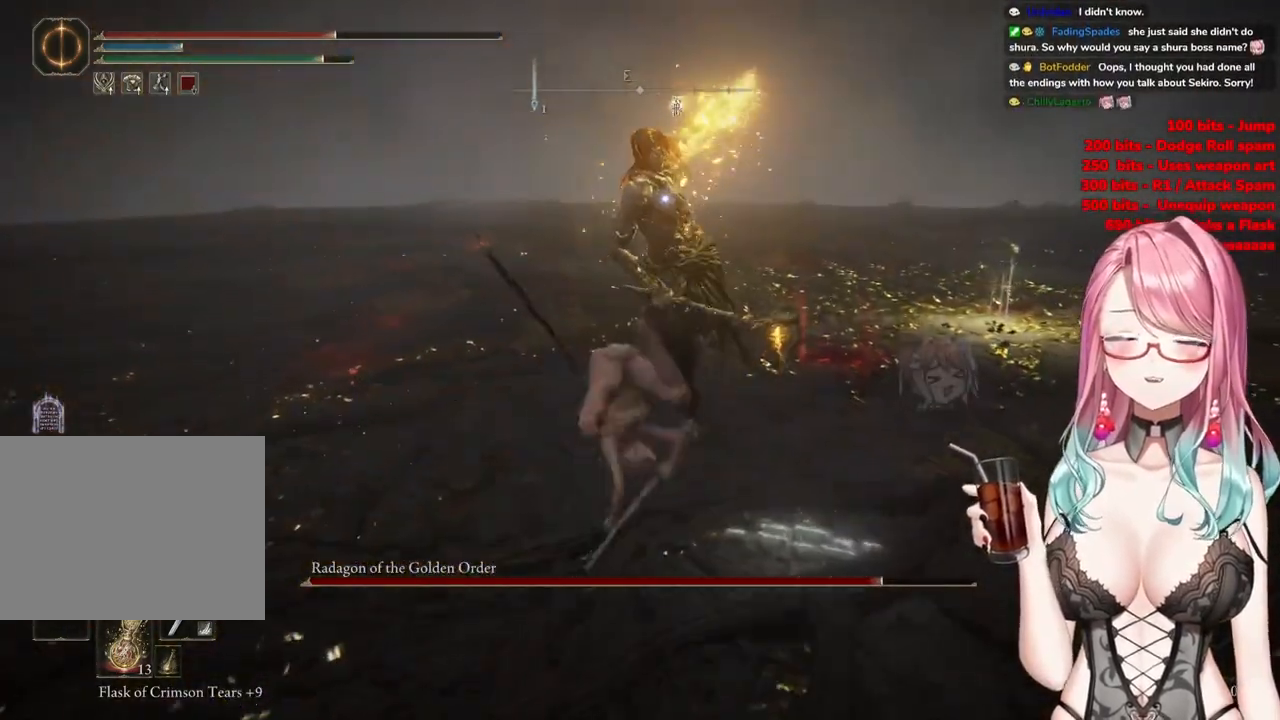
{"buttons": [], "left_stick": "up", "right_stick": "center", "events": [[367, "CIRCLE", "down"], [450, "CIRCLE", "up"]]}
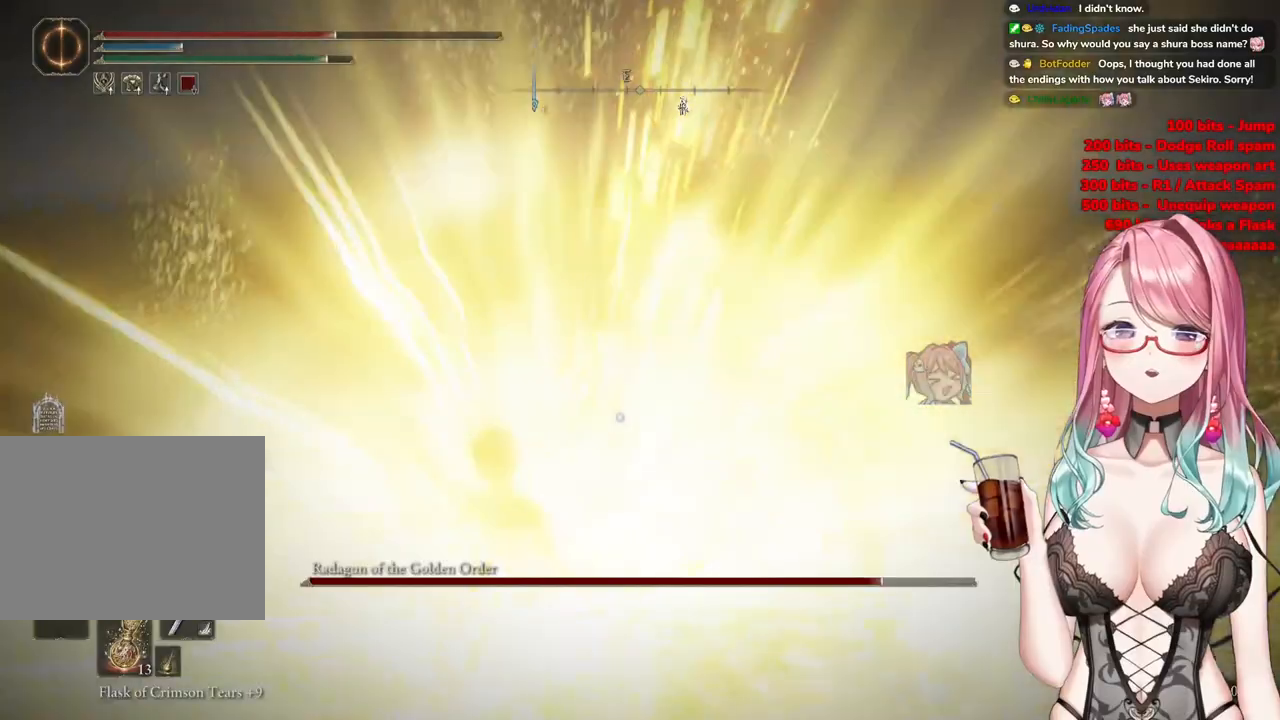
{"buttons": [], "left_stick": "center", "right_stick": "center", "events": [[100, "CIRCLE", "down"], [200, "CIRCLE", "up"], [301, "CIRCLE", "down"], [301, "left_stick", "up-right"], [401, "left_stick", "center"], [451, "CIRCLE", "up"]]}
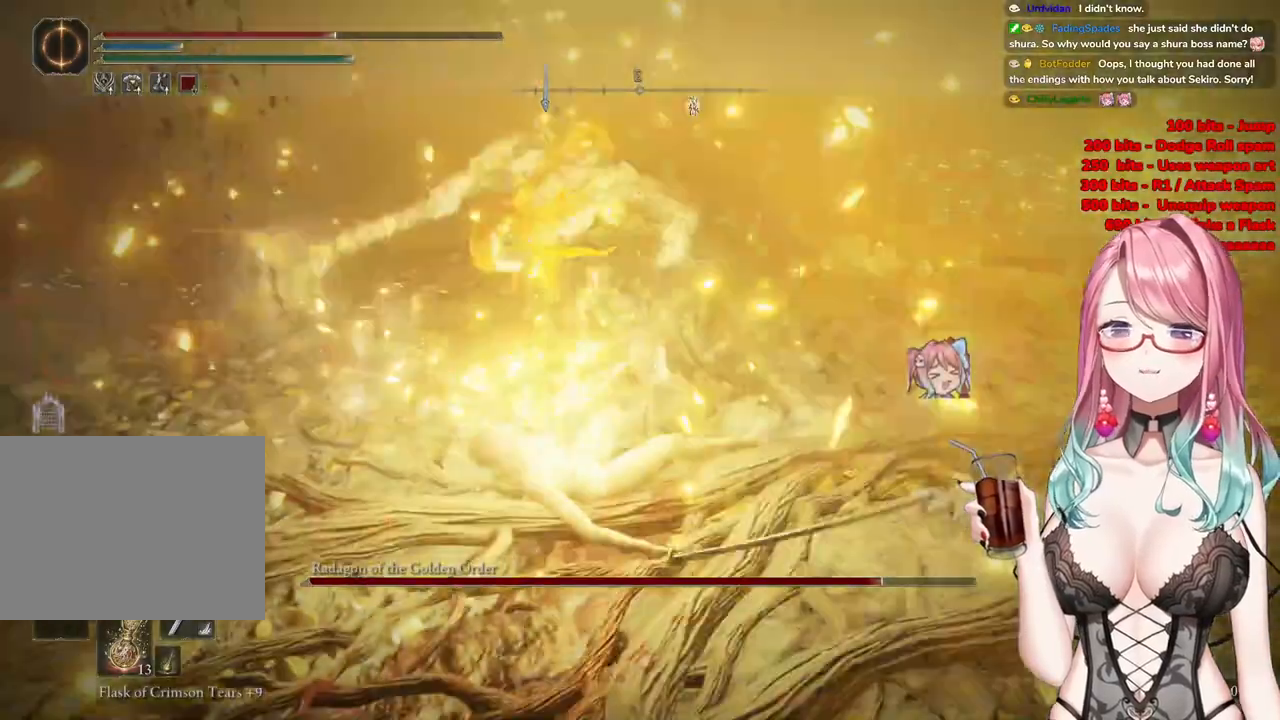
{"buttons": [], "left_stick": "up-right", "right_stick": "center", "events": [[484, "left_stick", "up-right"]]}
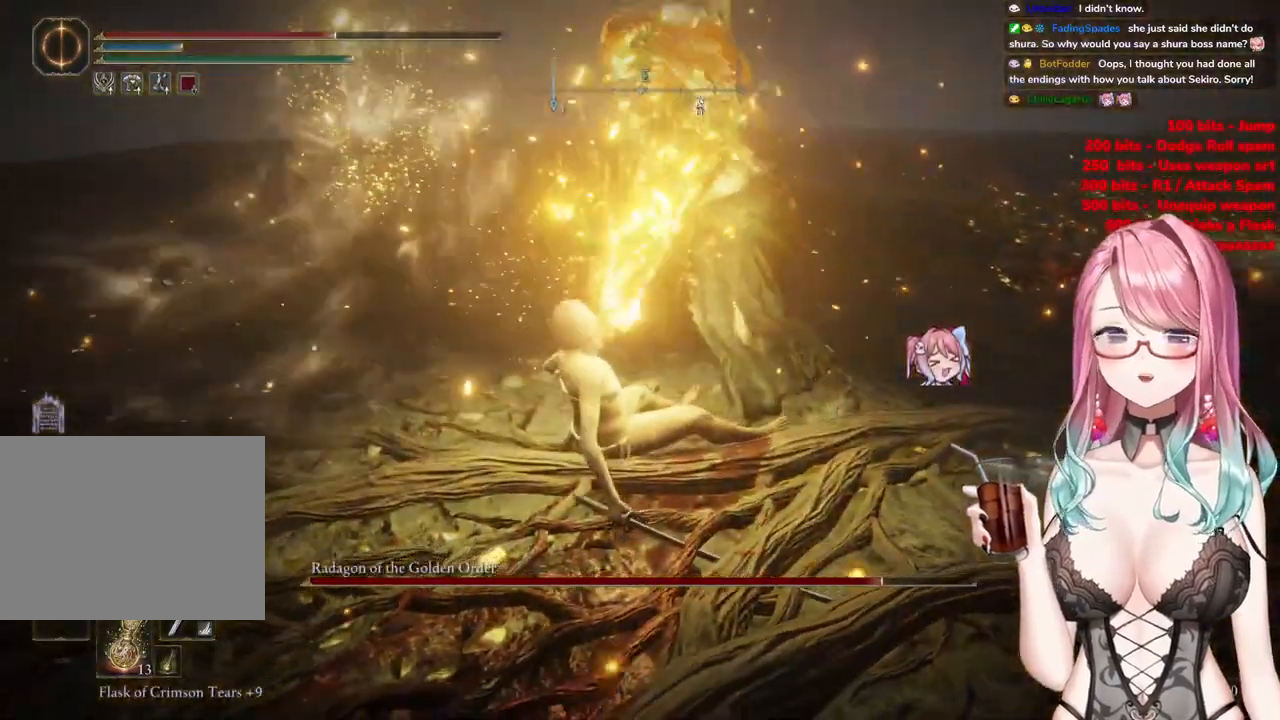
{"buttons": ["CIRCLE"], "left_stick": "up", "right_stick": "center", "events": [[34, "CIRCLE", "down"], [134, "left_stick", "up"], [184, "CIRCLE", "up"], [334, "CIRCLE", "down"]]}
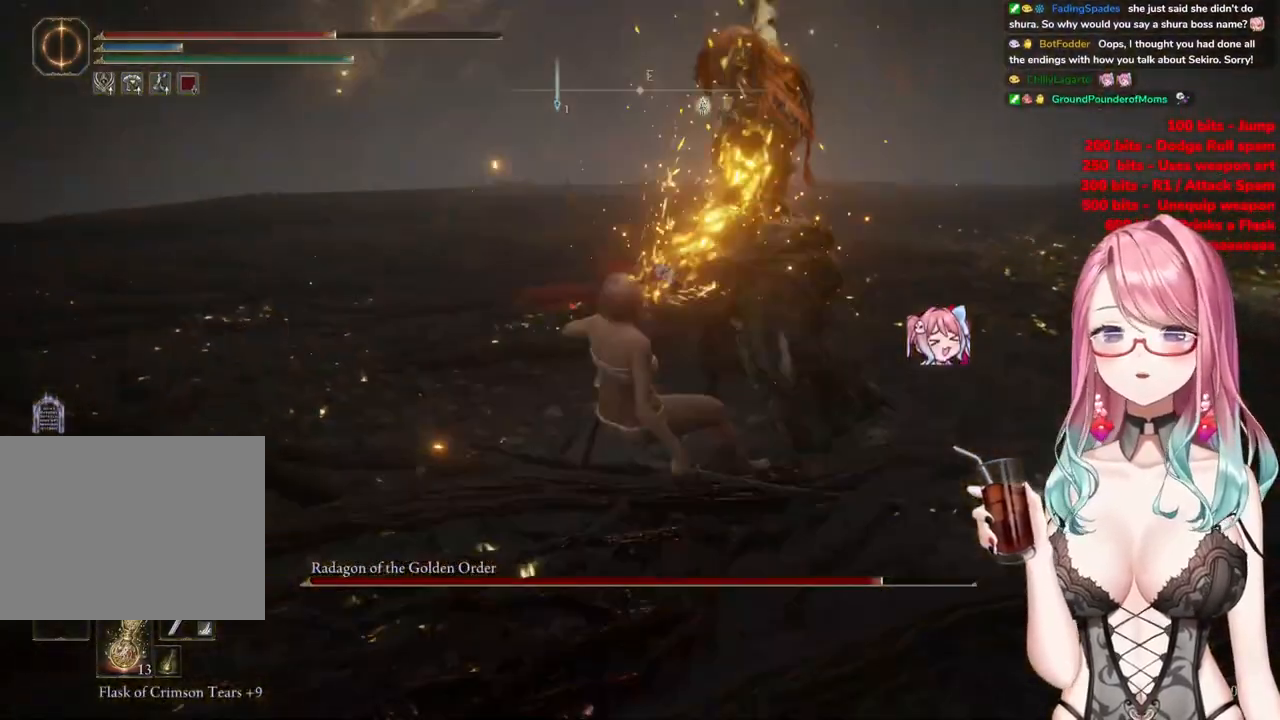
{"buttons": [], "left_stick": "left", "right_stick": "center", "events": [[66, "CIRCLE", "up"], [66, "left_stick", "up-left"], [233, "left_stick", "left"]]}
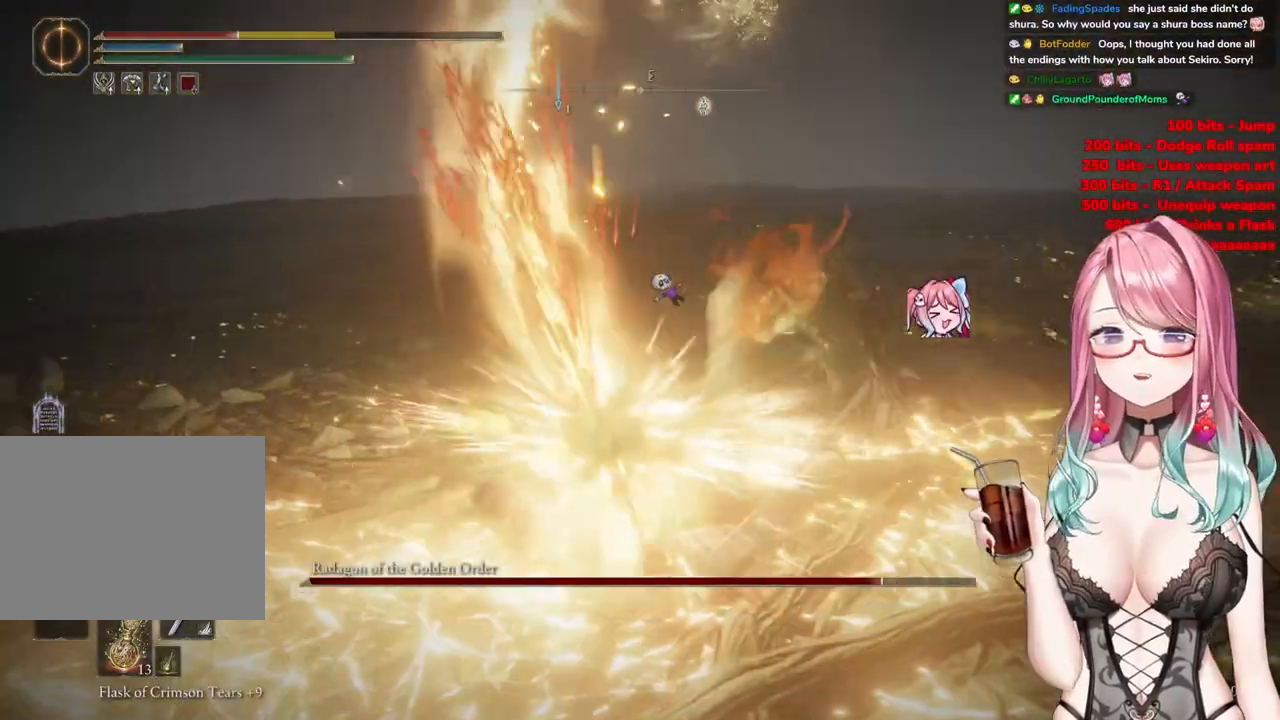
{"buttons": [], "left_stick": "center", "right_stick": "center", "events": [[134, "left_stick", "center"]]}
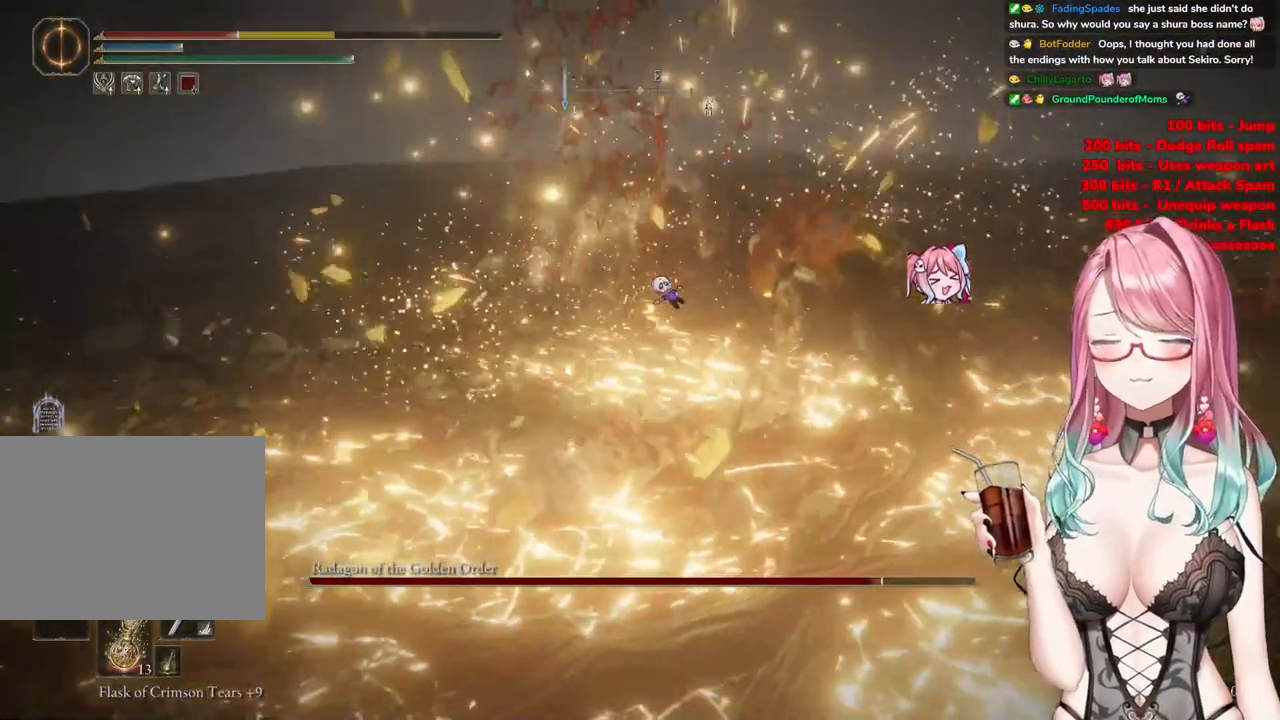
{"buttons": [], "left_stick": "center", "right_stick": "center", "events": []}
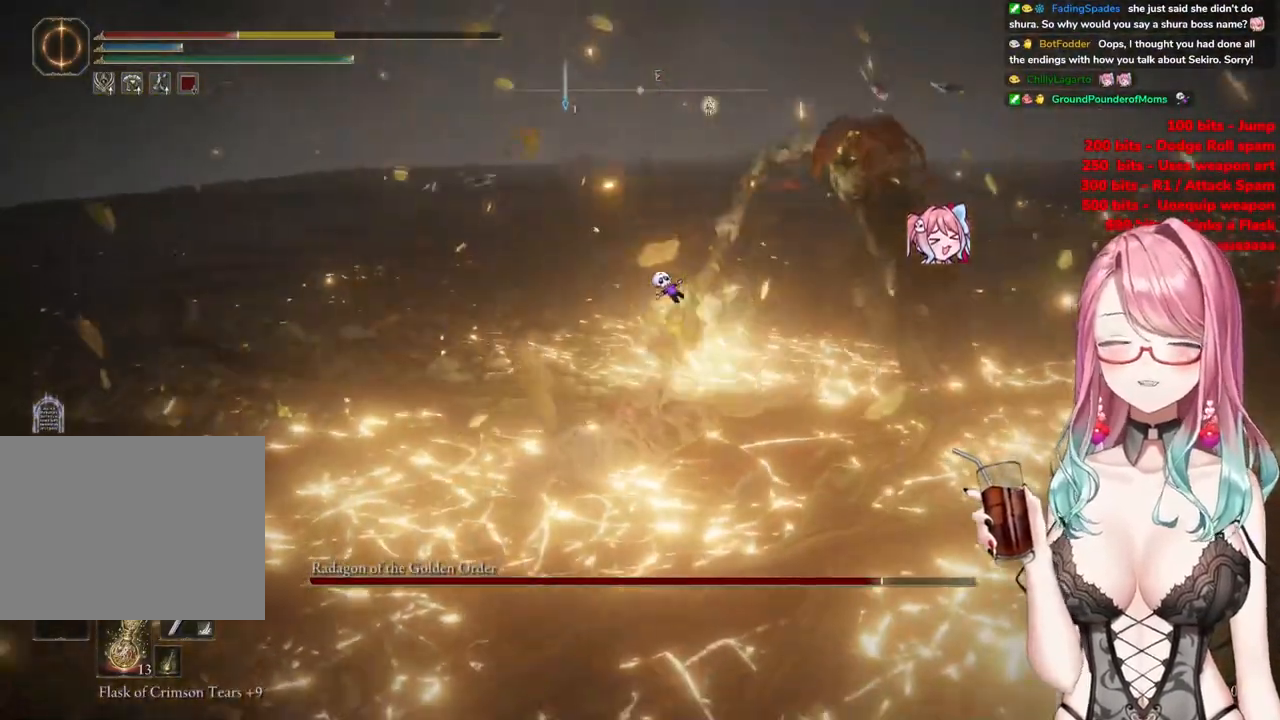
{"buttons": [], "left_stick": "center", "right_stick": "center", "events": []}
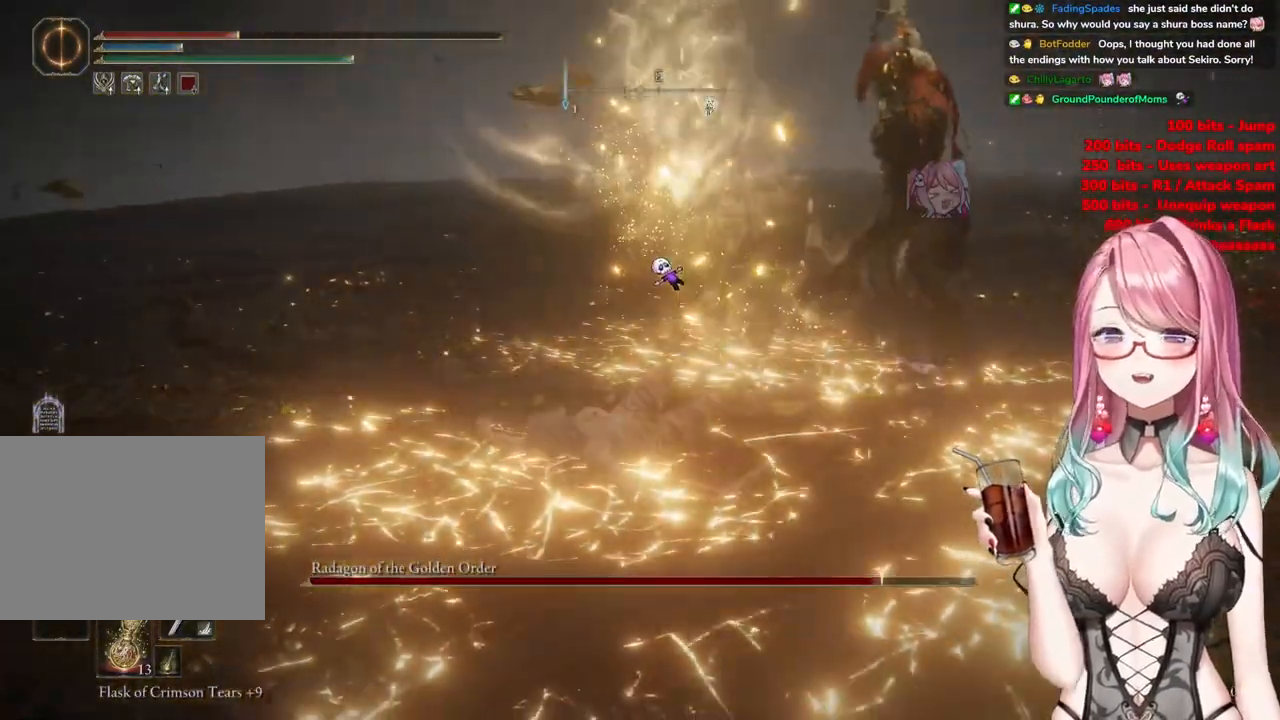
{"buttons": [], "left_stick": "center", "right_stick": "center", "events": []}
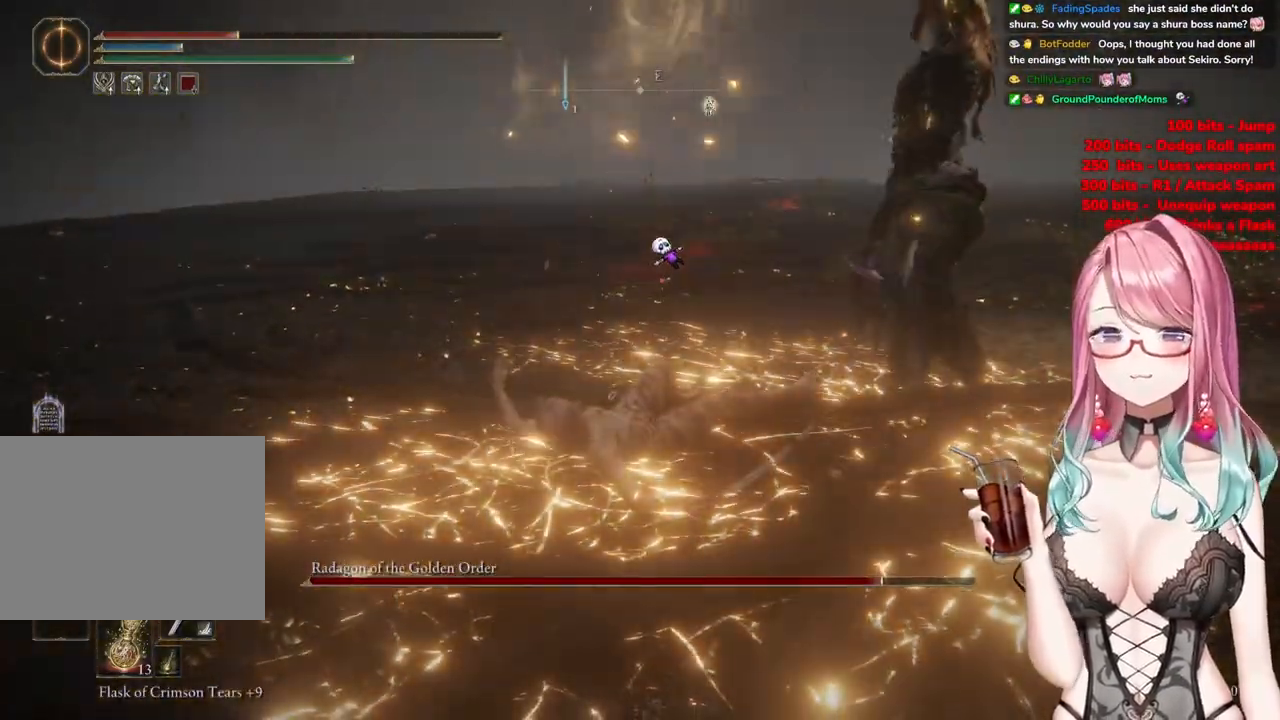
{"buttons": [], "left_stick": "center", "right_stick": "center", "events": []}
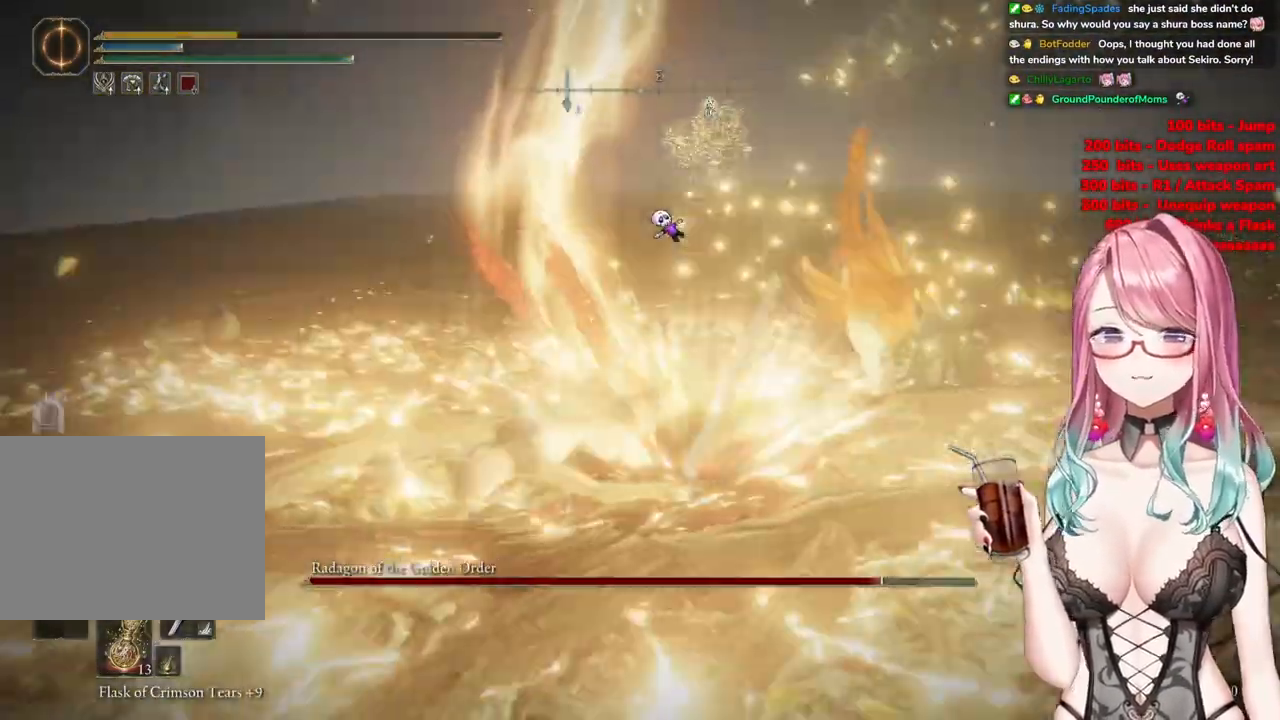
{"buttons": [], "left_stick": "center", "right_stick": "center", "events": []}
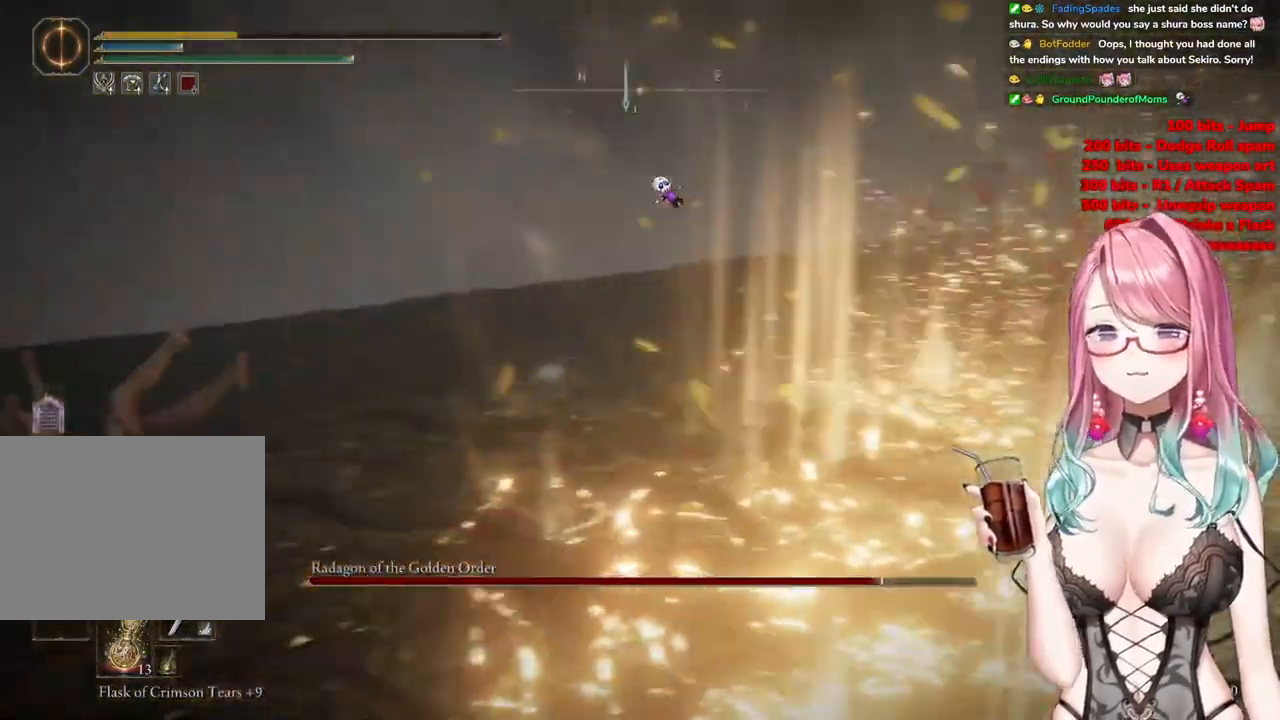
{"buttons": [], "left_stick": "center", "right_stick": "center", "events": []}
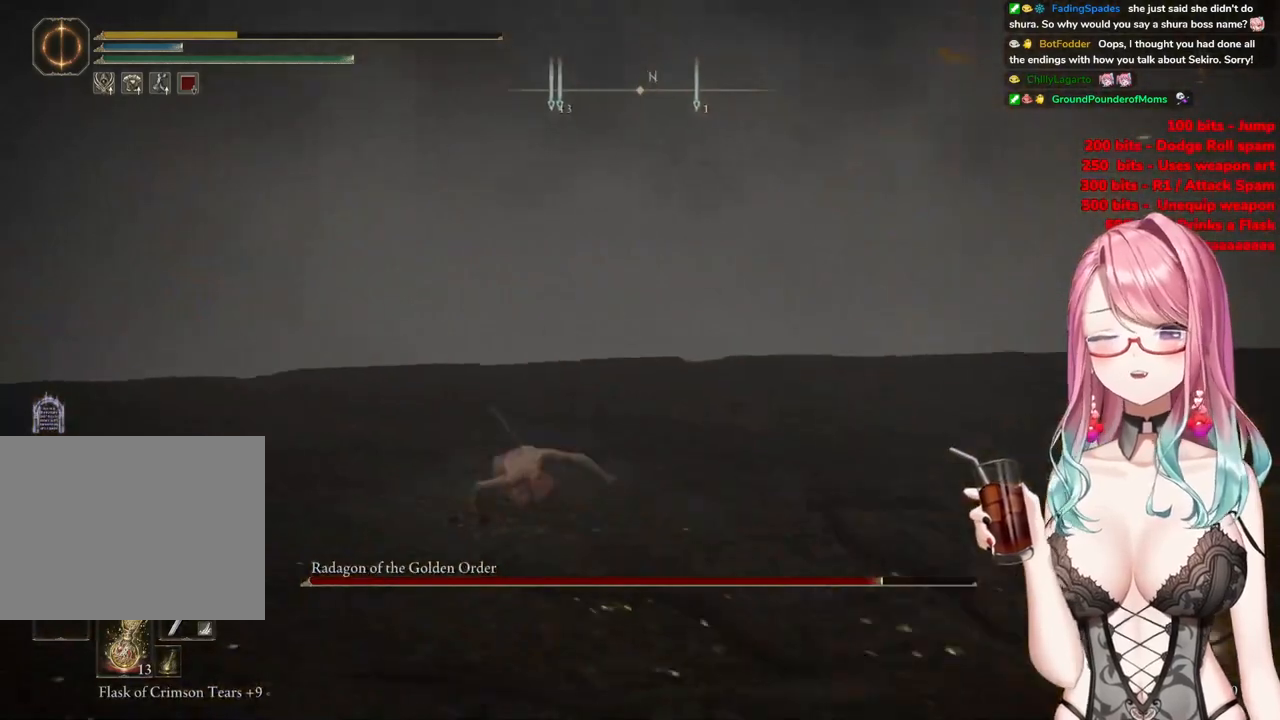
{"buttons": [], "left_stick": "center", "right_stick": "center", "events": []}
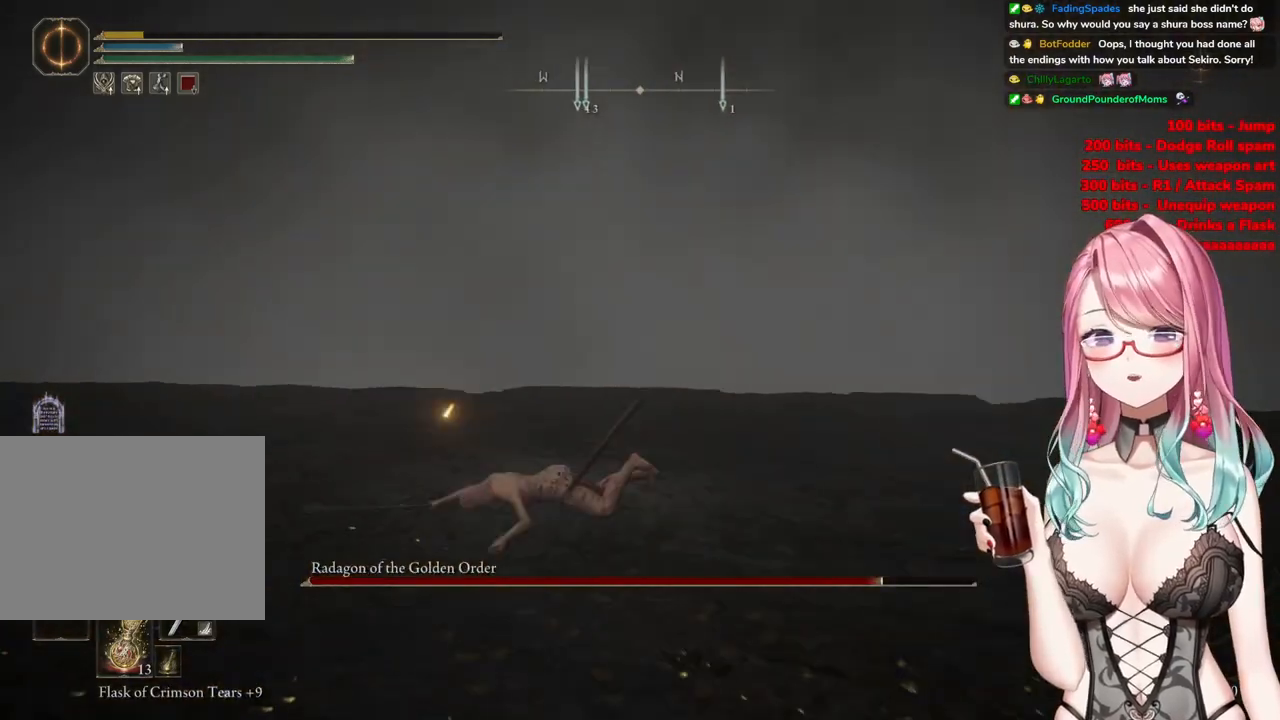
{"buttons": [], "left_stick": "center", "right_stick": "center", "events": []}
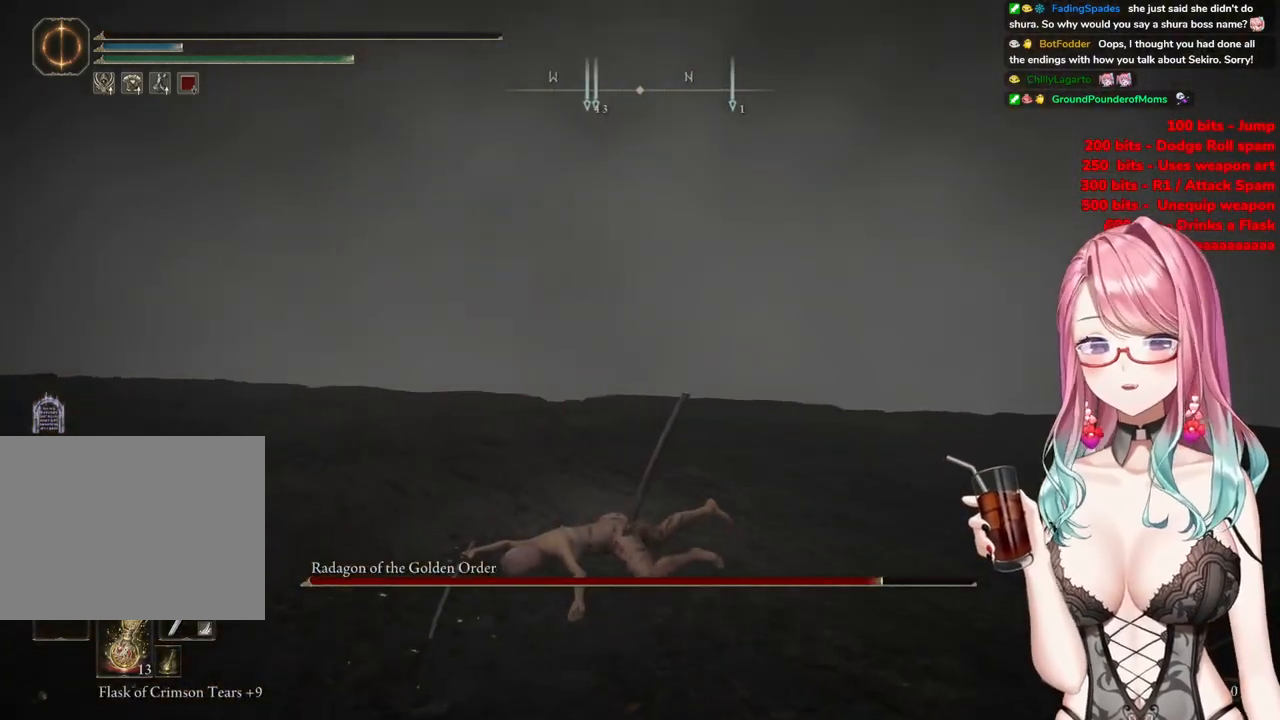
{"buttons": ["R1"], "left_stick": "center", "right_stick": "center", "events": [[434, "R1", "down"]]}
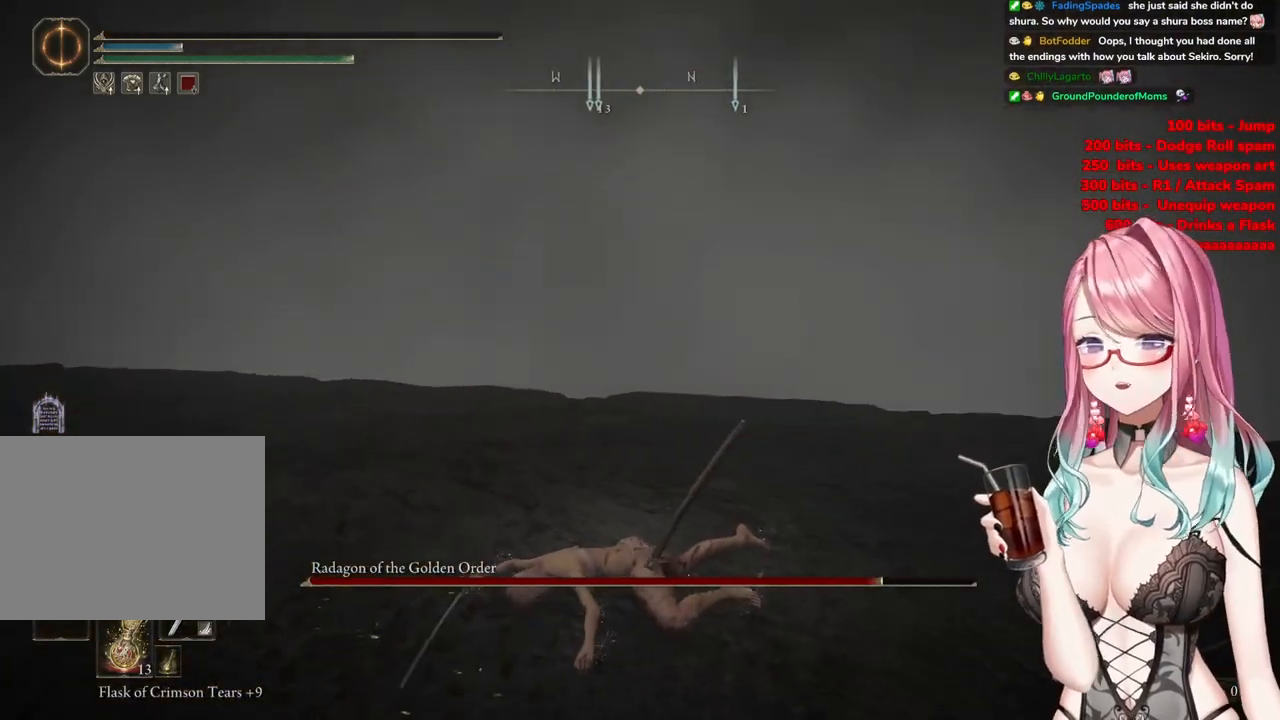
{"buttons": [], "left_stick": "center", "right_stick": "center", "events": [[451, "R1", "up"]]}
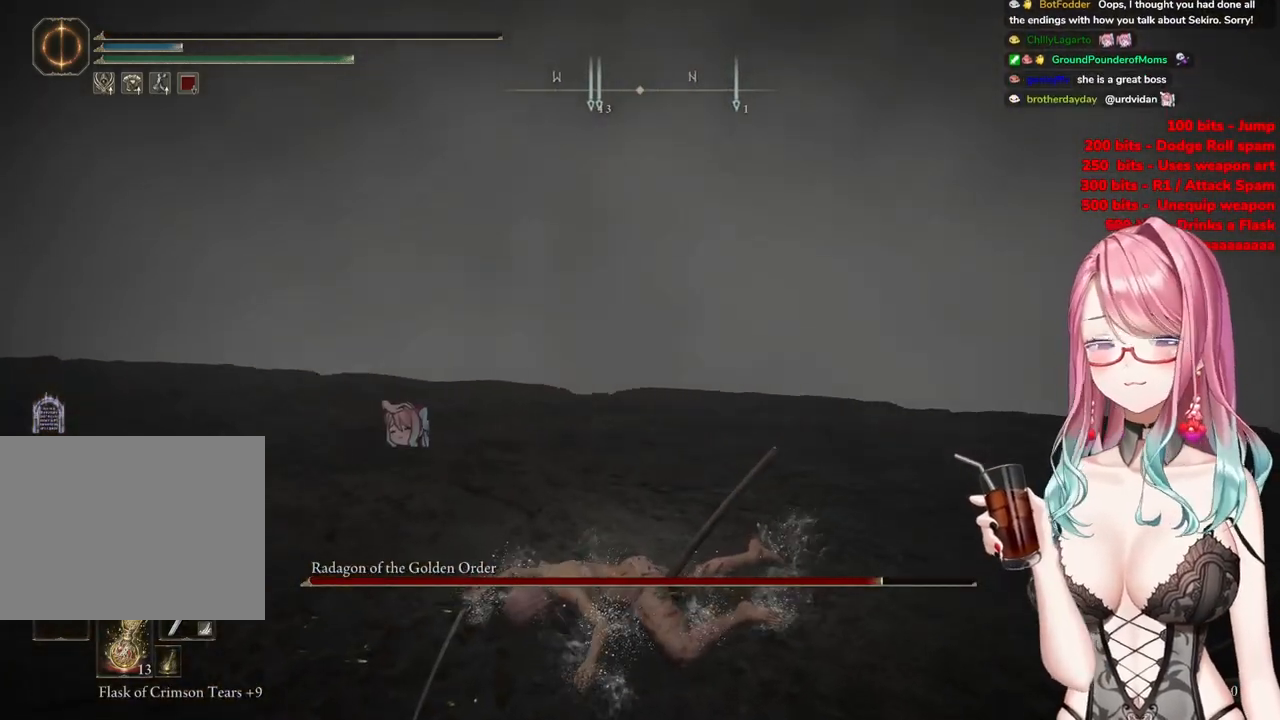
{"buttons": ["CIRCLE"], "left_stick": "center", "right_stick": "center", "events": [[283, "CIRCLE", "down"]]}
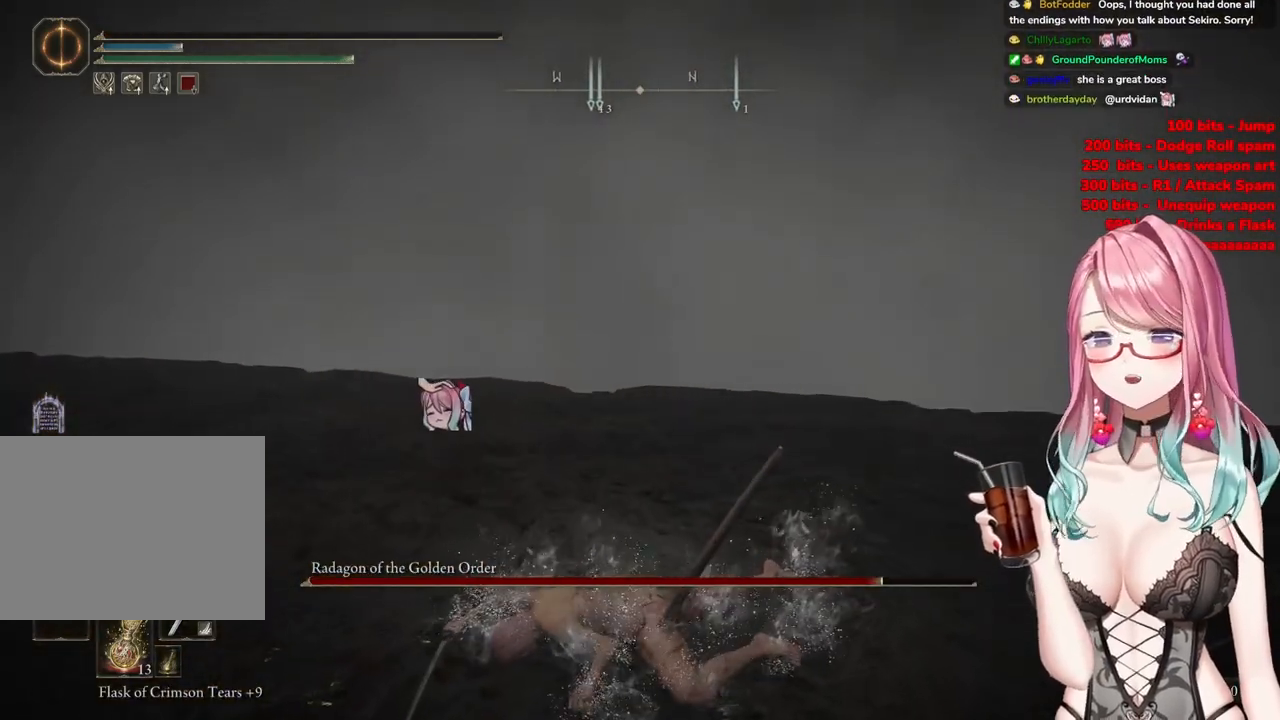
{"buttons": ["CIRCLE"], "left_stick": "center", "right_stick": "center", "events": [[150, "CIRCLE", "up"], [301, "CIRCLE", "down"]]}
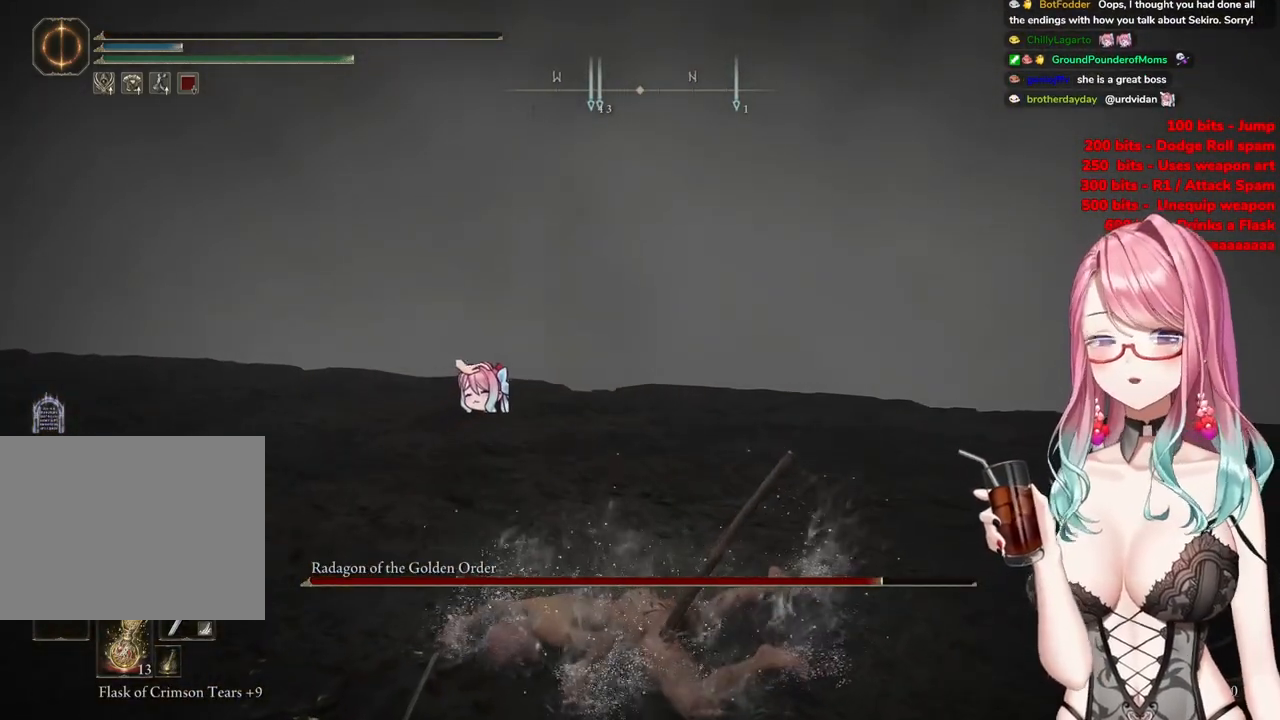
{"buttons": [], "left_stick": "center", "right_stick": "center", "events": [[83, "CIRCLE", "up"]]}